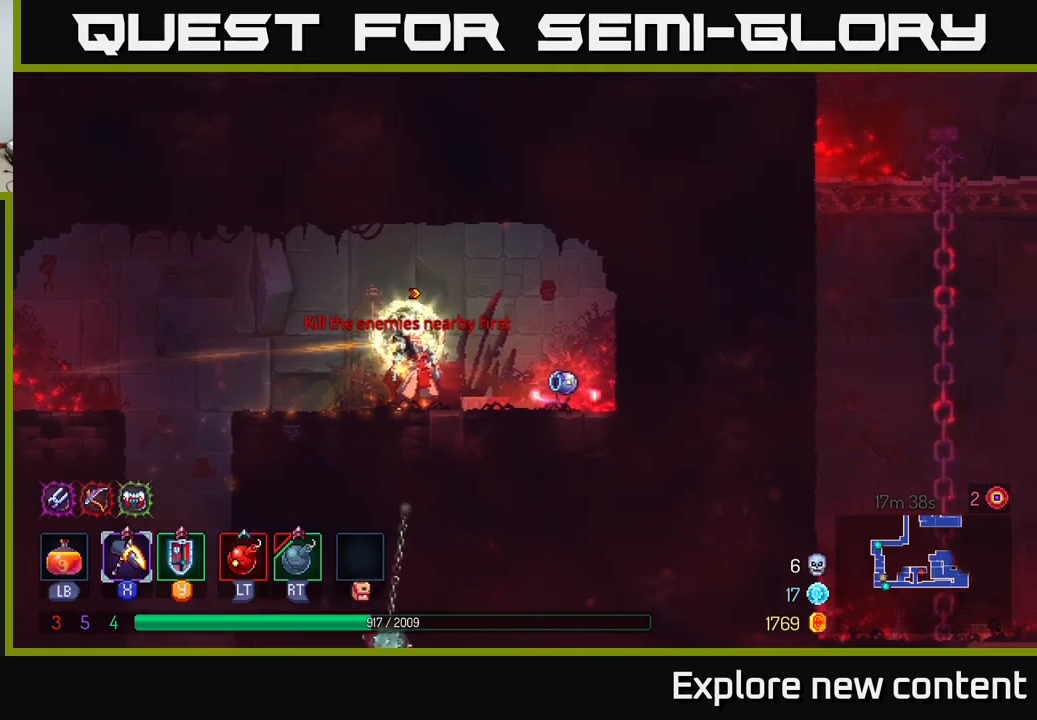
Gameplay with a controller (Xbox layout); each line is a JSON object with the inputs held at the frame after it (dt_ms = milliseconds from this image to that frame). "events" lists button and stick changes between this image and that frame as [ms after this image, input, new state], when the widget could be followed in between. Not read: L3.
{"dt_ms": 500, "buttons": [], "left_stick": "center", "right_stick": "center", "events": []}
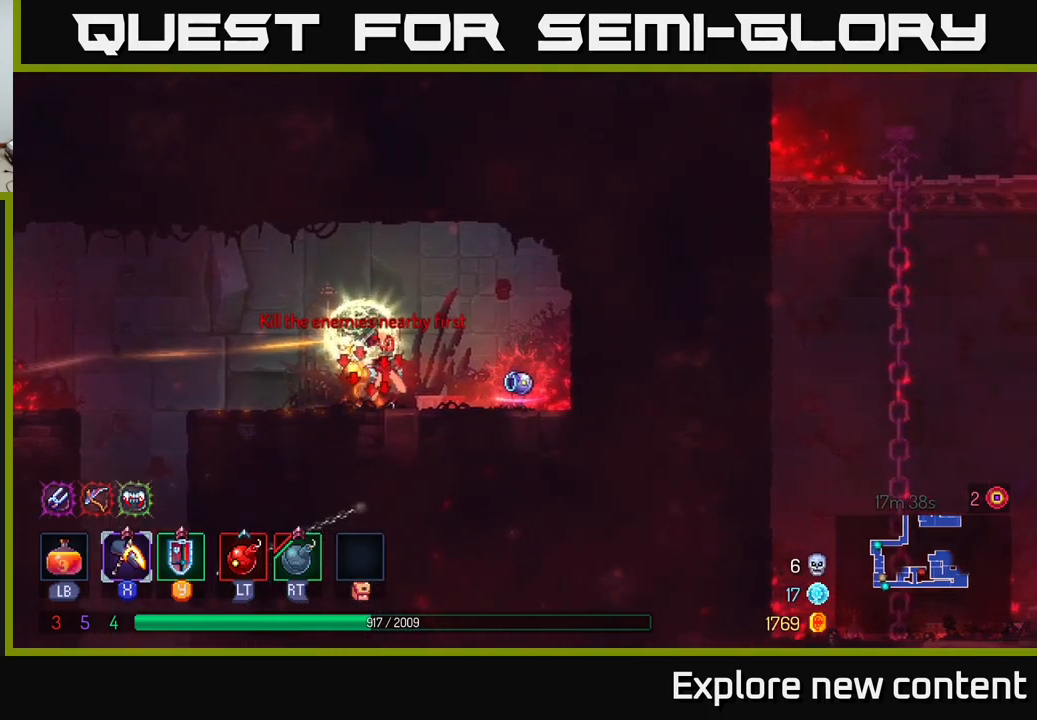
{"dt_ms": 500, "buttons": [], "left_stick": "center", "right_stick": "center", "events": [[366, "R1", "down"], [450, "R1", "up"]]}
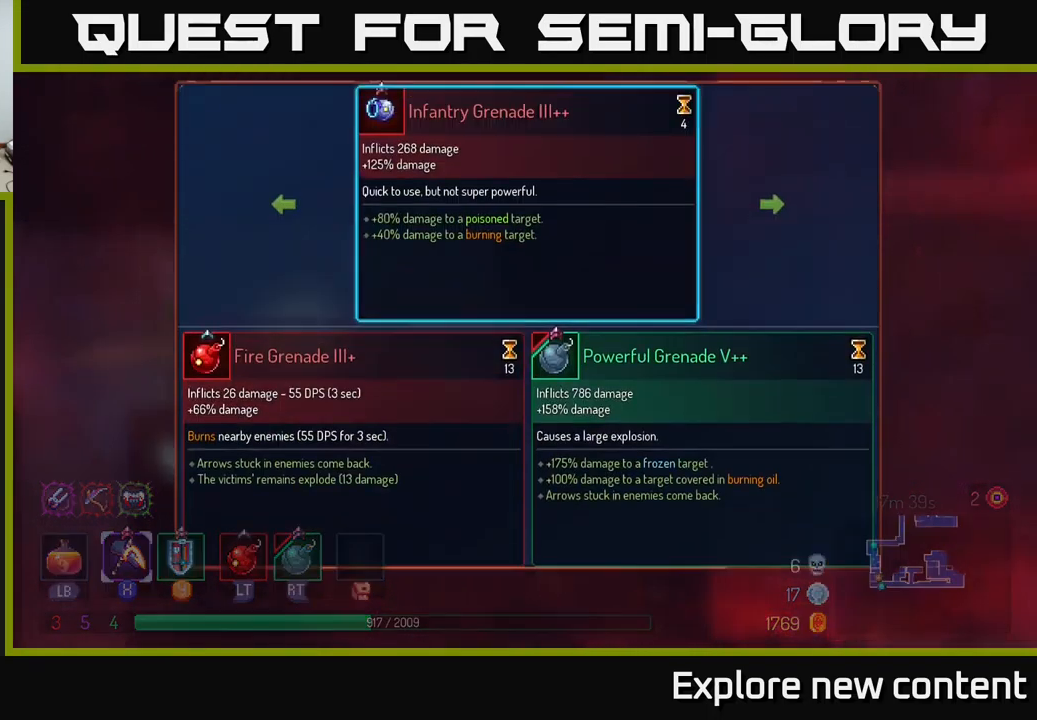
{"dt_ms": 500, "buttons": [], "left_stick": "center", "right_stick": "center", "events": []}
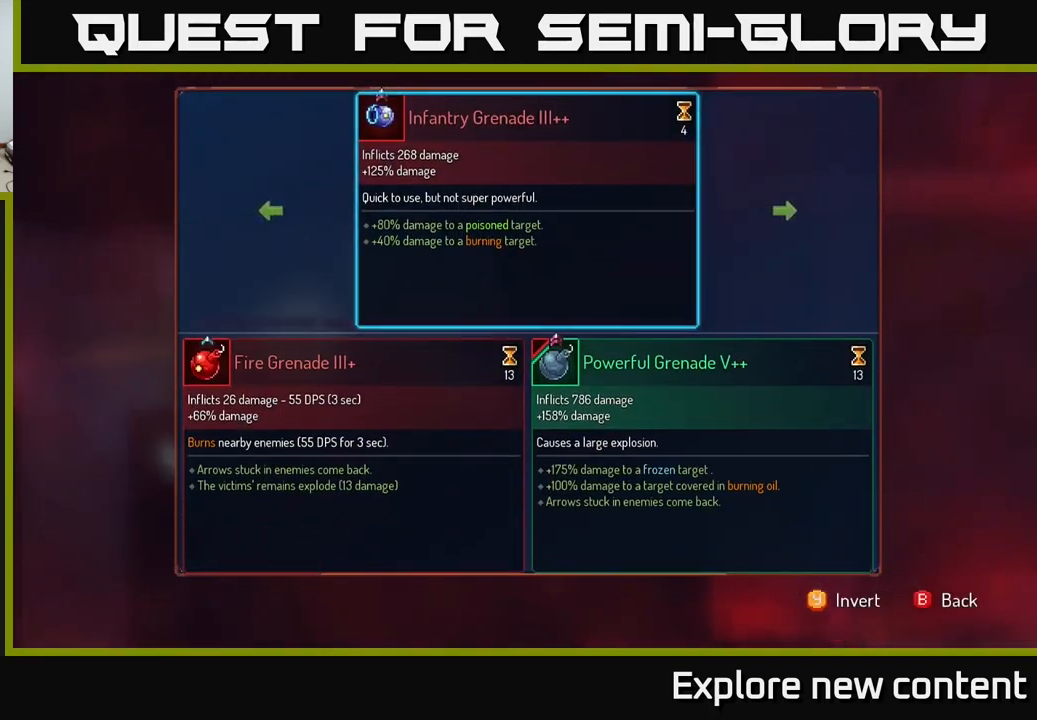
{"dt_ms": 500, "buttons": [], "left_stick": "center", "right_stick": "center", "events": []}
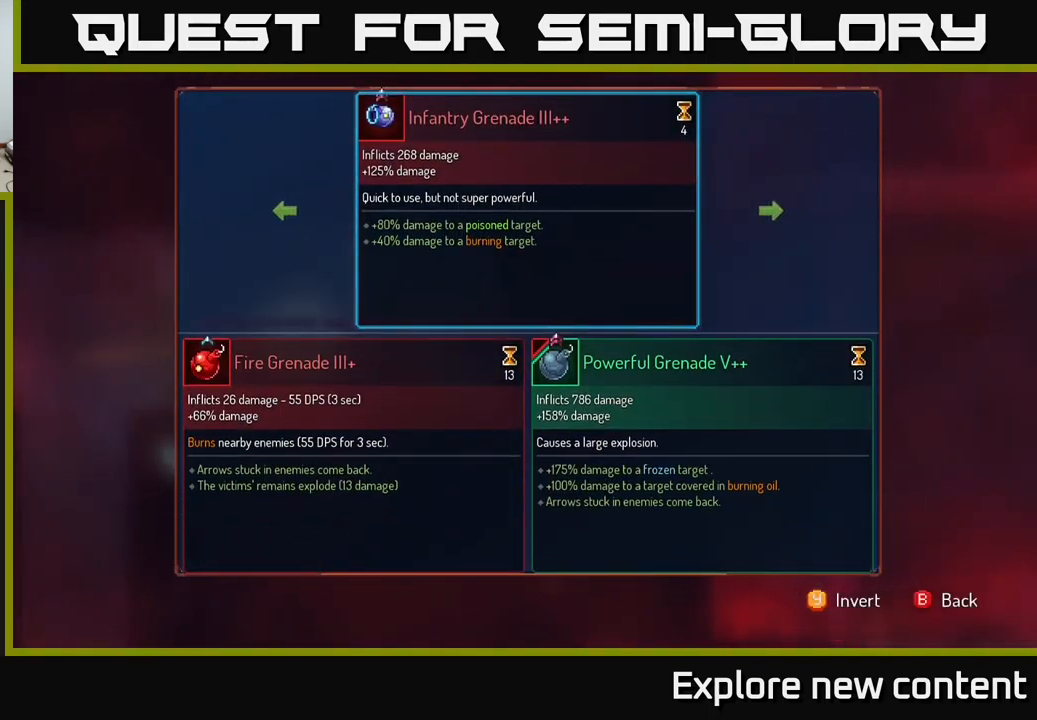
{"dt_ms": 500, "buttons": ["B"], "left_stick": "center", "right_stick": "center", "events": [[466, "B", "down"]]}
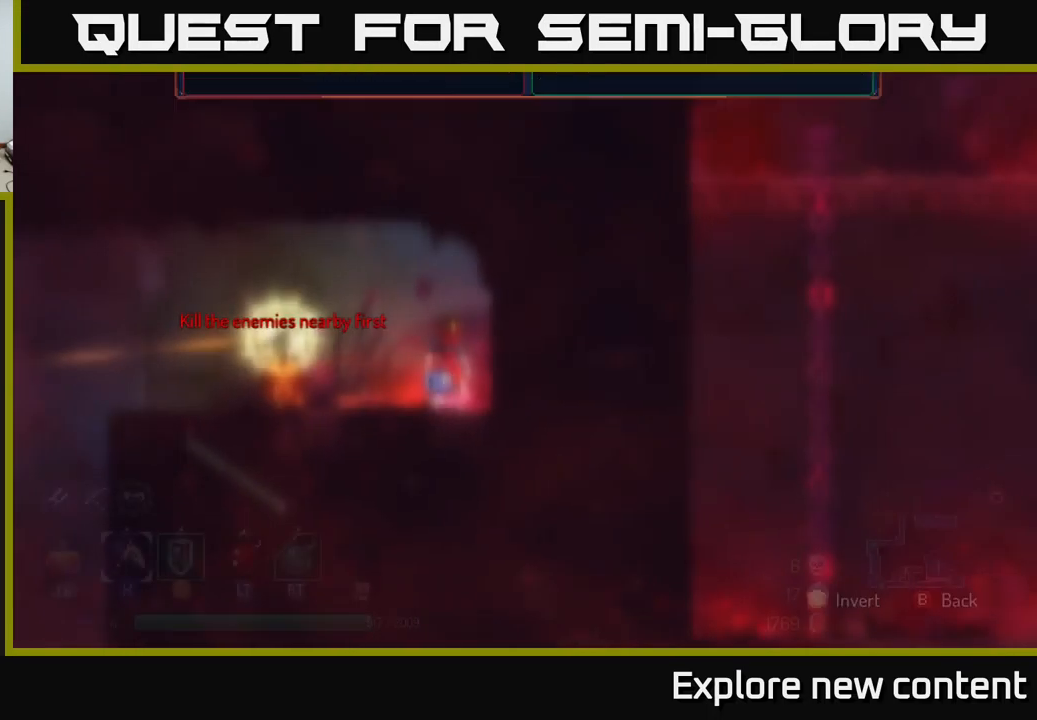
{"dt_ms": 500, "buttons": ["R1"], "left_stick": "center", "right_stick": "center", "events": [[16, "B", "up"], [166, "R1", "down"]]}
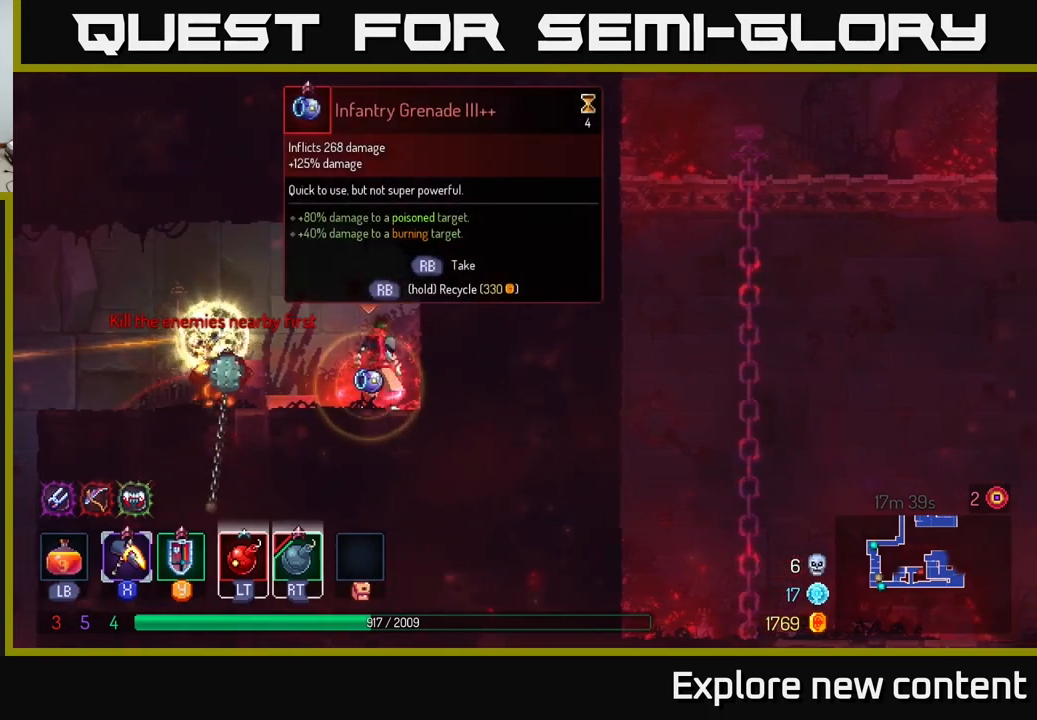
{"dt_ms": 500, "buttons": ["R1"], "left_stick": "center", "right_stick": "center"}
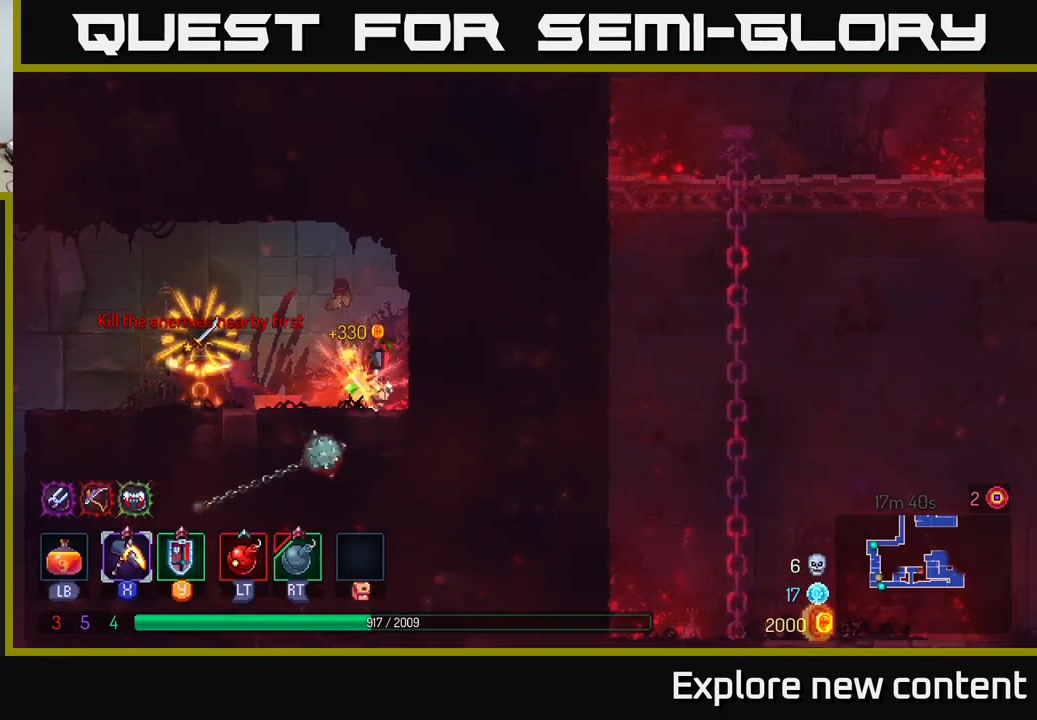
{"dt_ms": 500, "buttons": [], "left_stick": "left", "right_stick": "center", "events": [[100, "left_stick", "left"], [116, "R1", "up"], [216, "B", "down"], [433, "B", "up"]]}
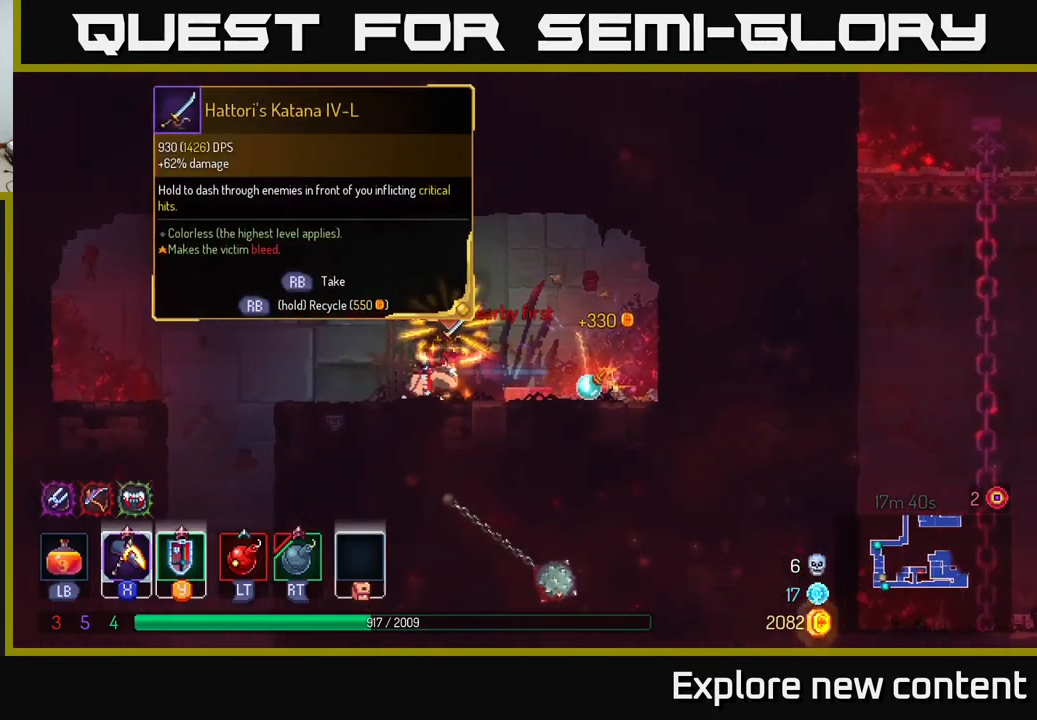
{"dt_ms": 500, "buttons": ["A"], "left_stick": "down-left", "right_stick": "center", "events": [[133, "A", "down"], [200, "A", "up"], [416, "left_stick", "down-left"], [483, "A", "down"]]}
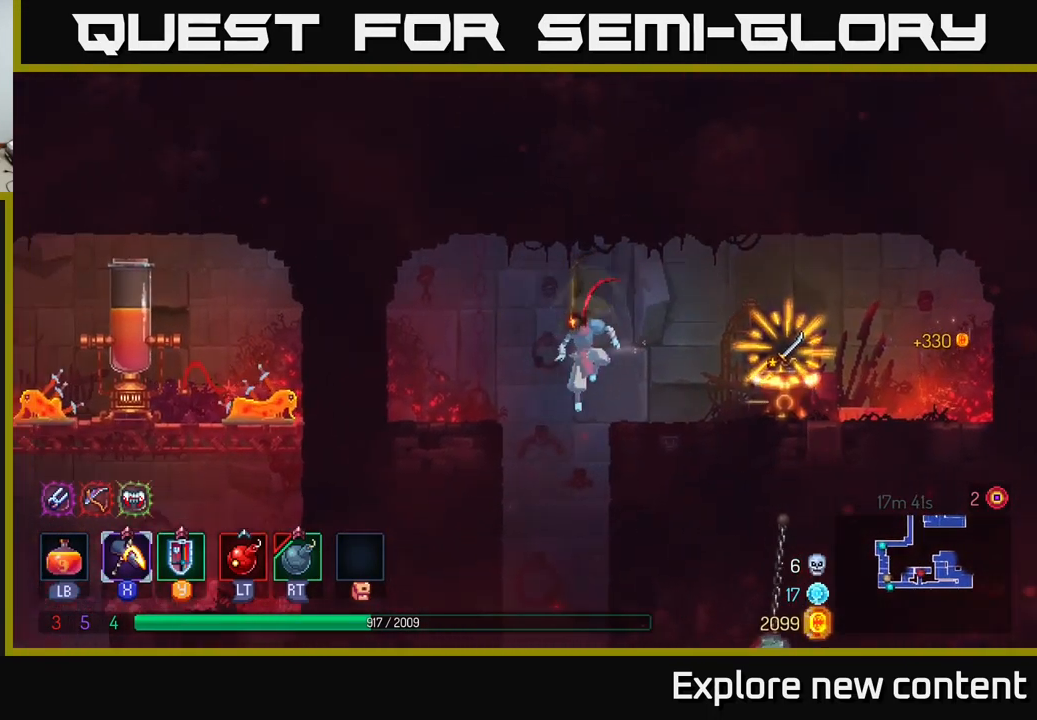
{"dt_ms": 499, "buttons": ["B"], "left_stick": "left", "right_stick": "center", "events": [[50, "A", "up"], [100, "left_stick", "center"], [300, "left_stick", "left"], [499, "B", "down"]]}
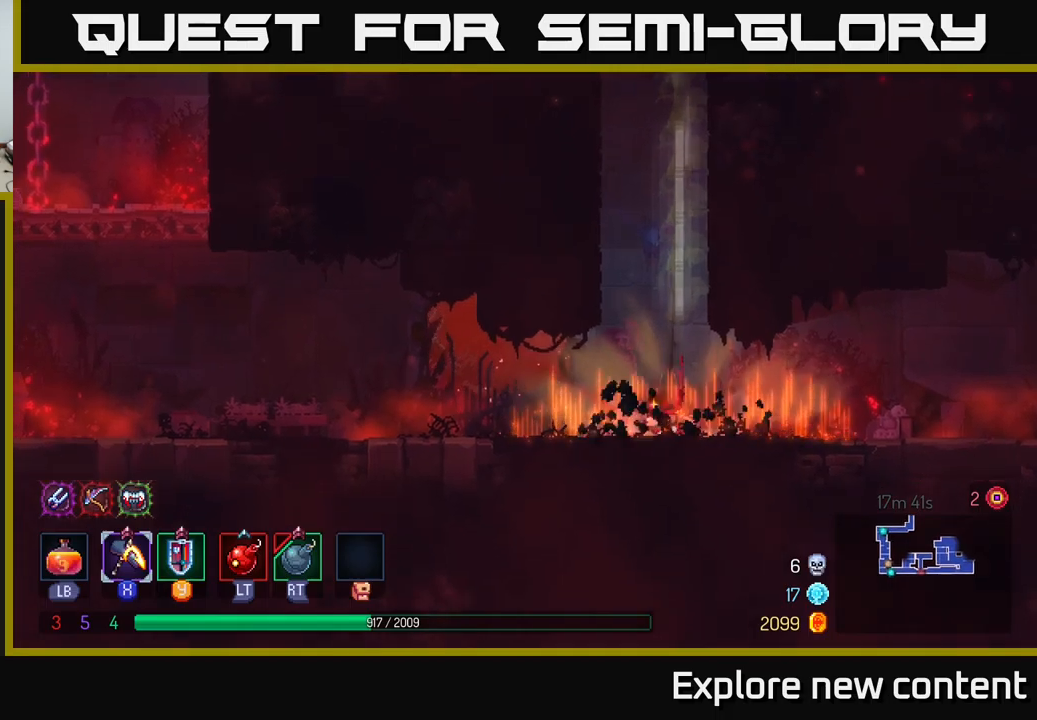
{"dt_ms": 500, "buttons": [], "left_stick": "left", "right_stick": "center", "events": [[117, "B", "up"], [183, "B", "down"], [300, "B", "up"], [400, "B", "down"], [450, "B", "up"]]}
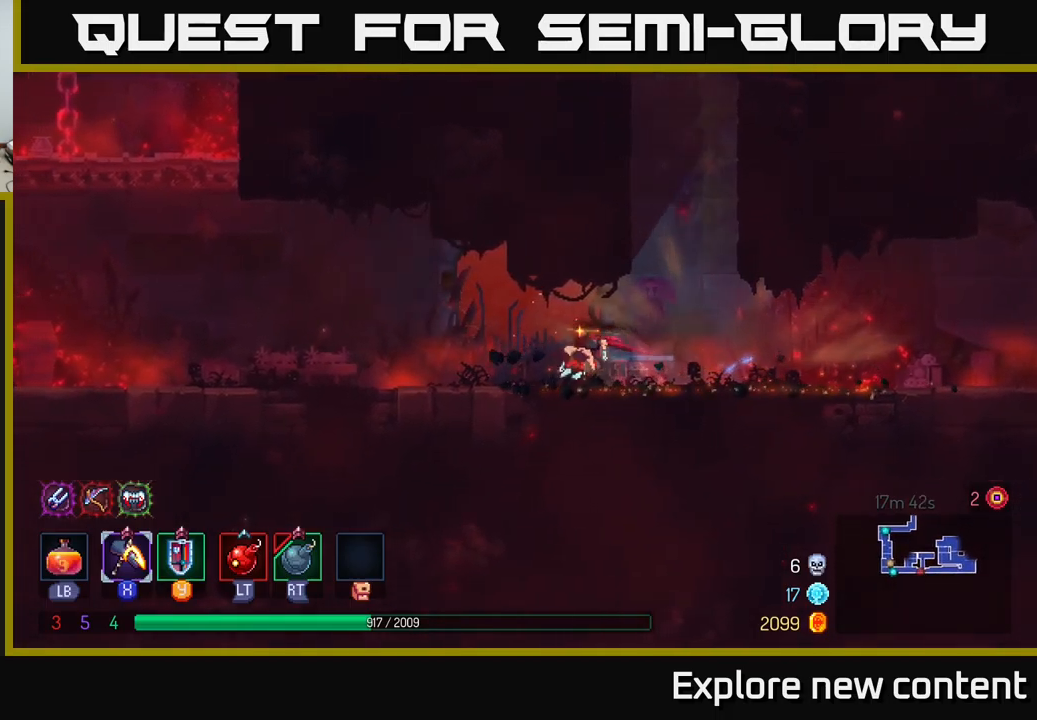
{"dt_ms": 500, "buttons": [], "left_stick": "left", "right_stick": "center", "events": [[50, "B", "down"], [183, "B", "up"]]}
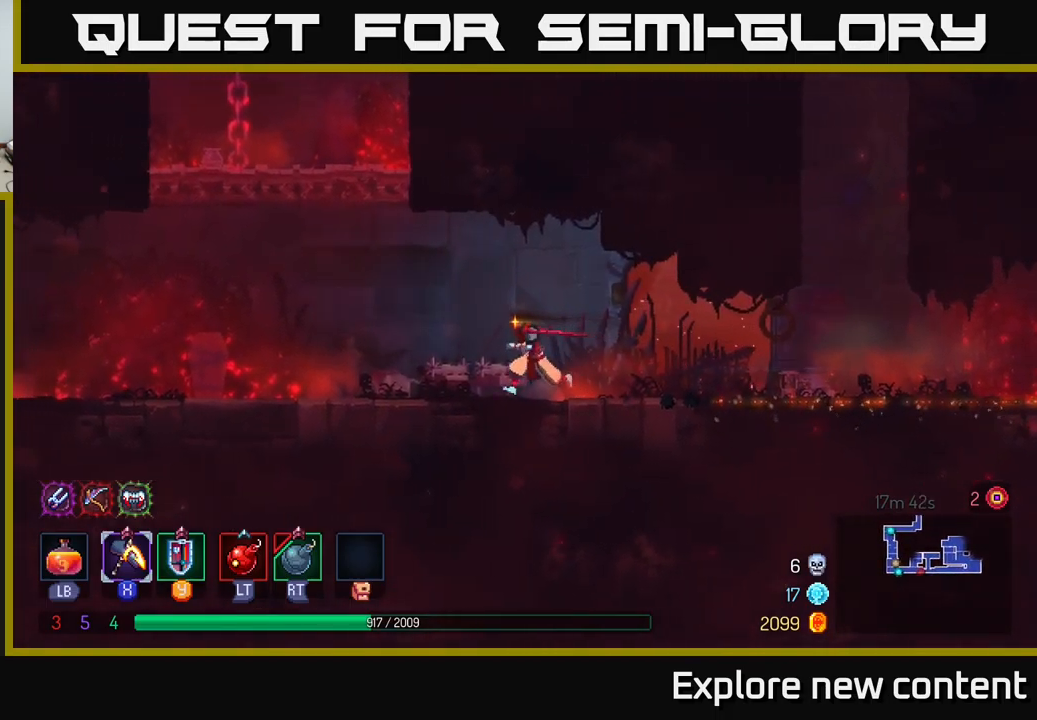
{"dt_ms": 500, "buttons": ["A"], "left_stick": "up-left", "right_stick": "center", "events": [[150, "A", "down"], [233, "A", "up"], [283, "left_stick", "up-left"], [300, "A", "down"]]}
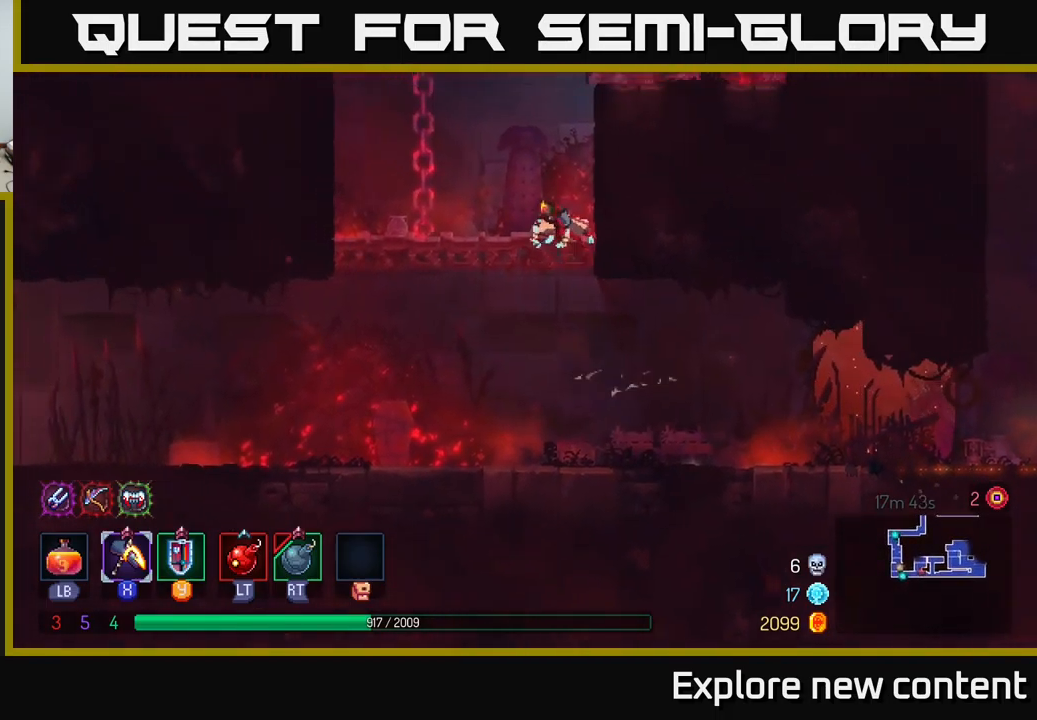
{"dt_ms": 500, "buttons": [], "left_stick": "up-left", "right_stick": "center", "events": [[50, "A", "up"], [233, "A", "down"], [400, "A", "up"]]}
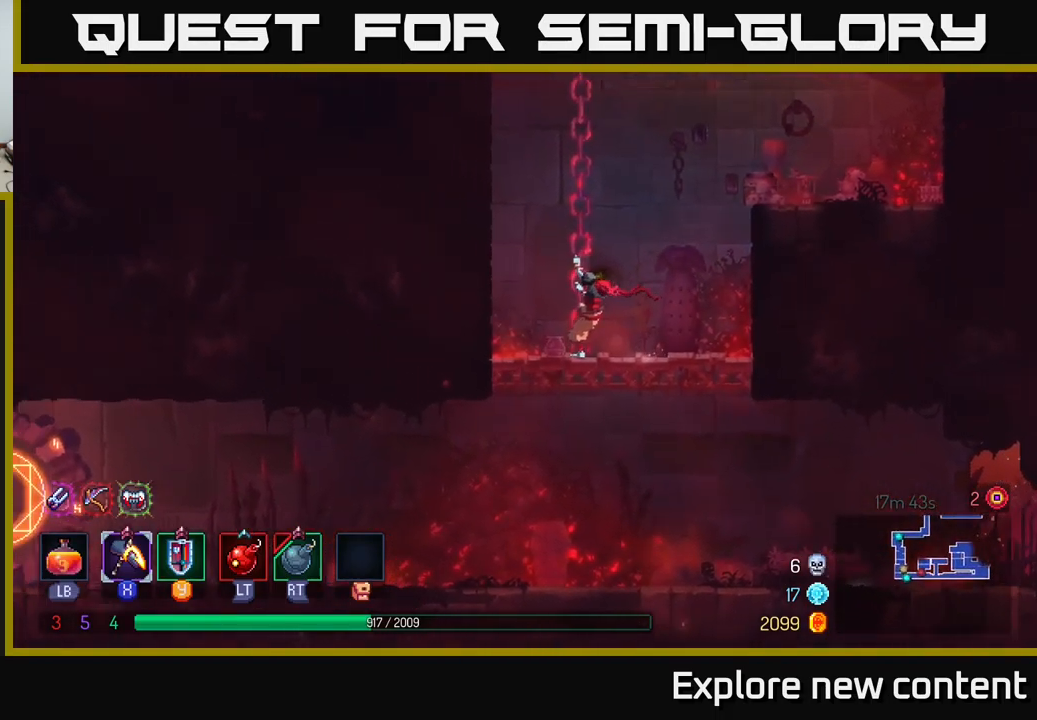
{"dt_ms": 1000, "buttons": ["A"], "left_stick": "up-left", "right_stick": "center"}